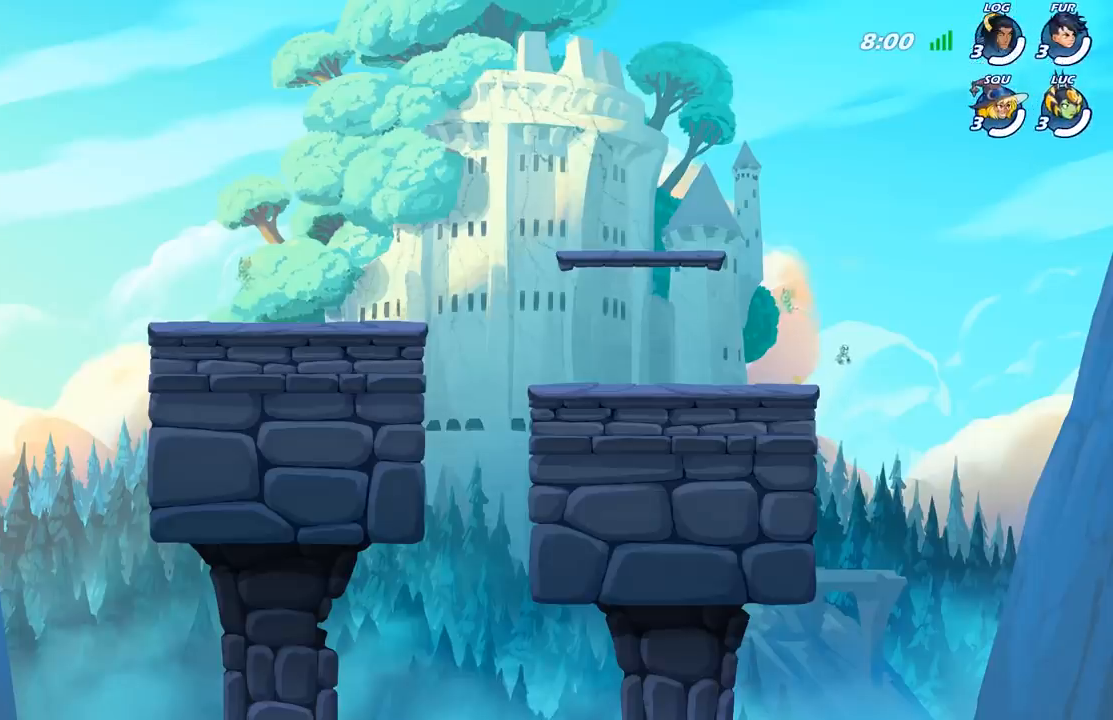
Gameplay with a controller (Xbox layout); each line is a JSON object with the inputs held at the frame after it. "events" lists button and stick changes between this image and that frame as [ms after this image, input, new state], when the widget could be followed in between.
{"buttons": [], "left_stick": "center", "right_stick": "center", "events": []}
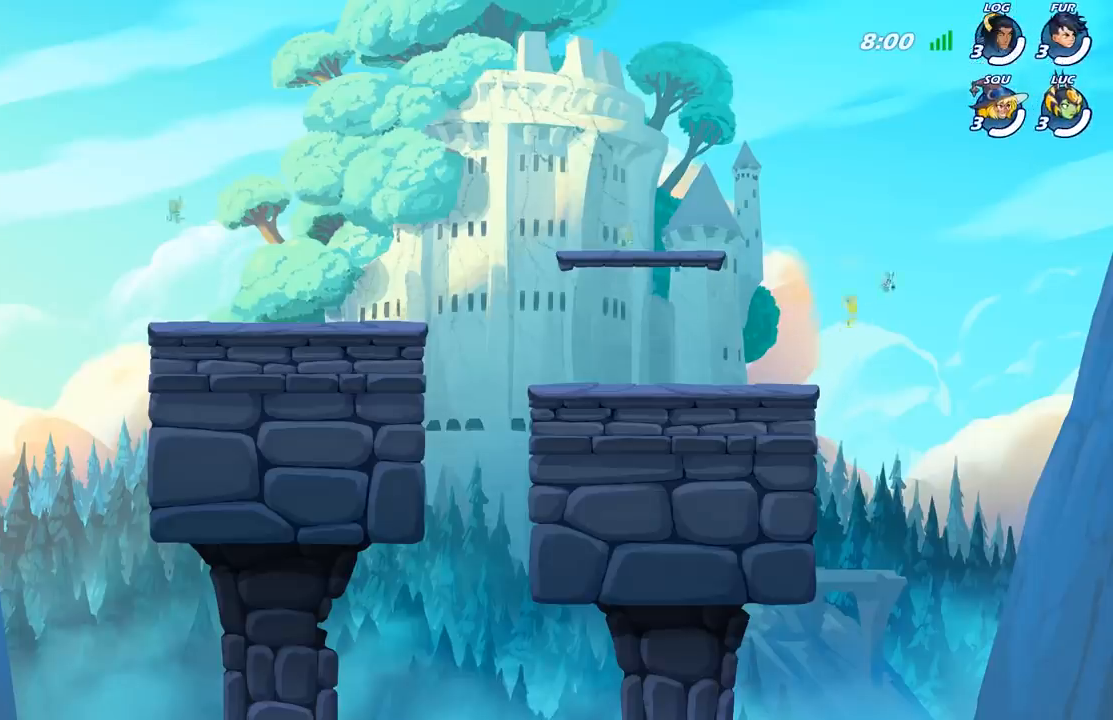
{"buttons": [], "left_stick": "center", "right_stick": "center", "events": []}
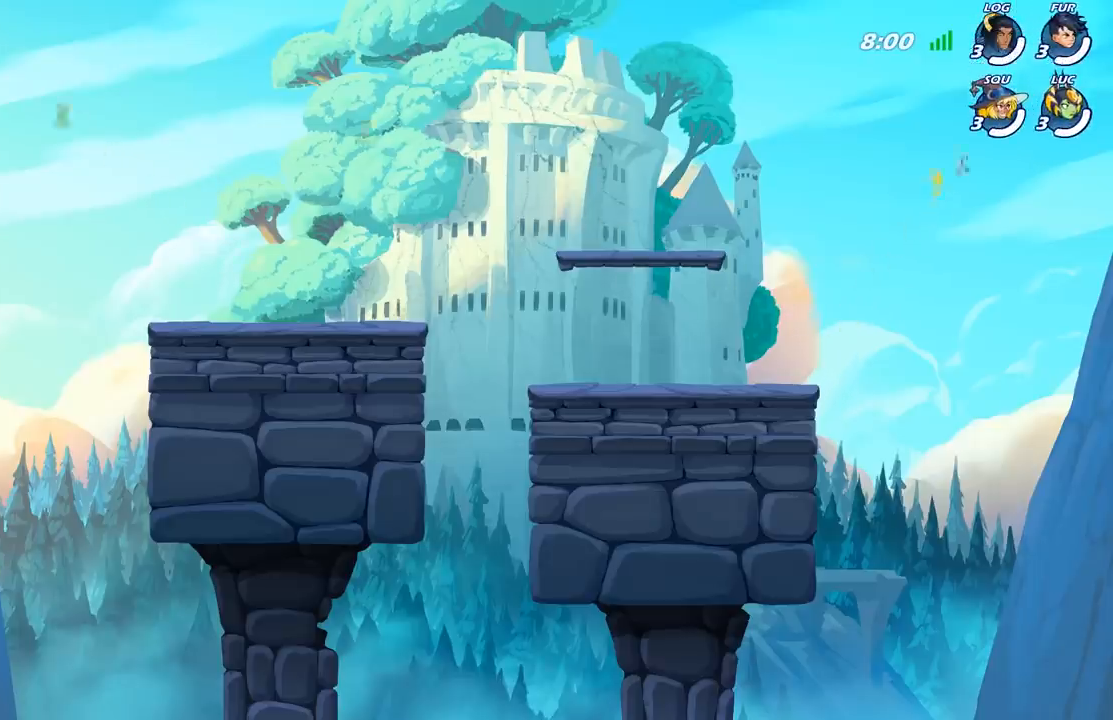
{"buttons": [], "left_stick": "center", "right_stick": "center", "events": []}
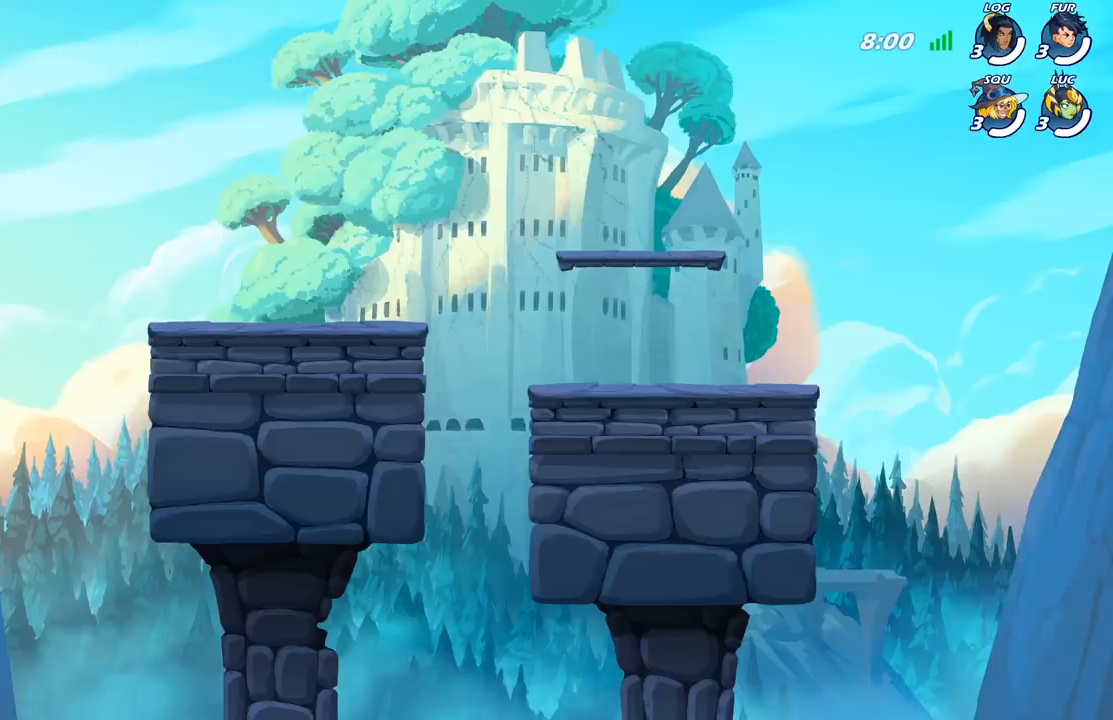
{"buttons": [], "left_stick": "center", "right_stick": "center", "events": []}
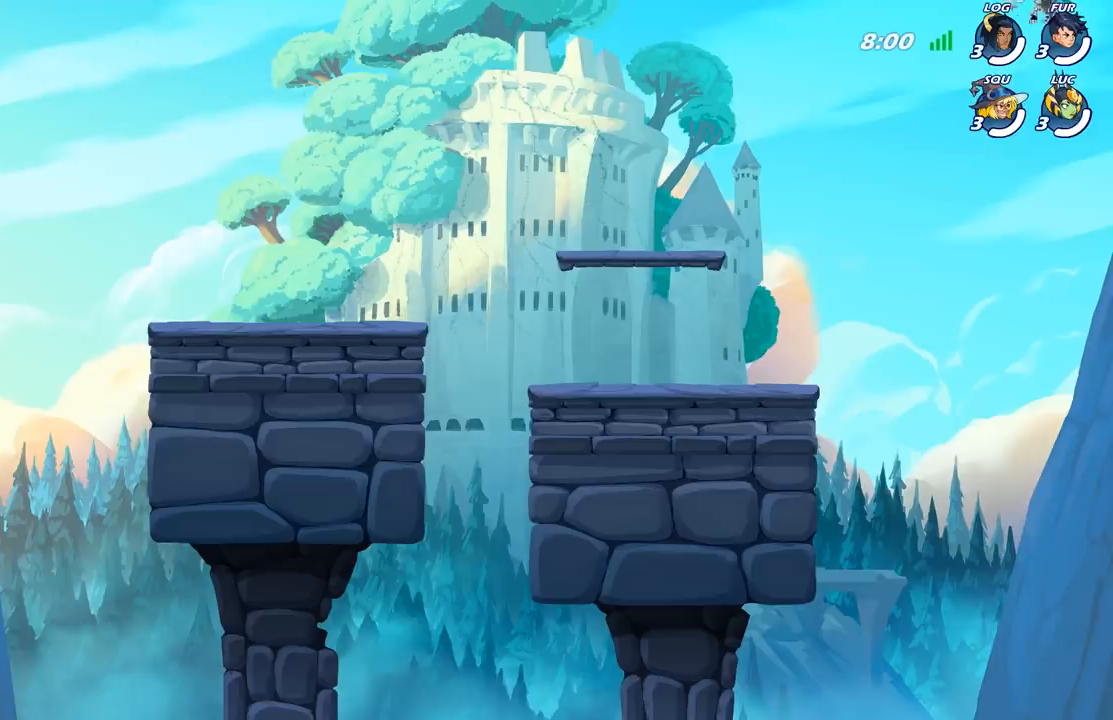
{"buttons": [], "left_stick": "center", "right_stick": "center", "events": []}
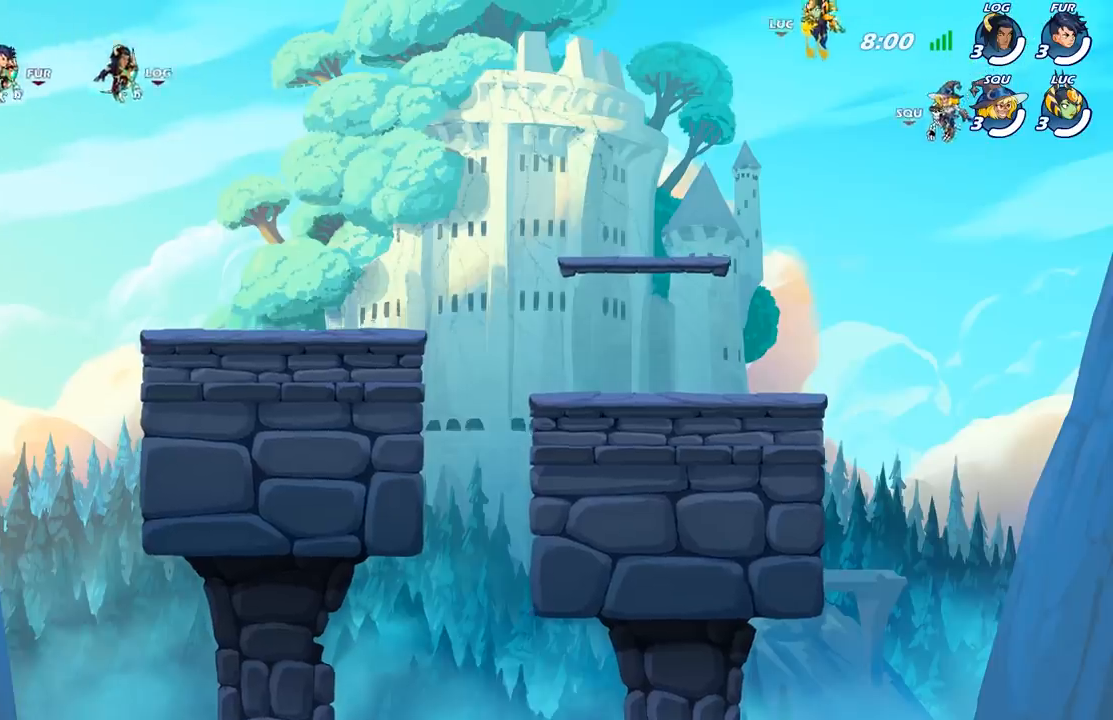
{"buttons": [], "left_stick": "center", "right_stick": "center", "events": []}
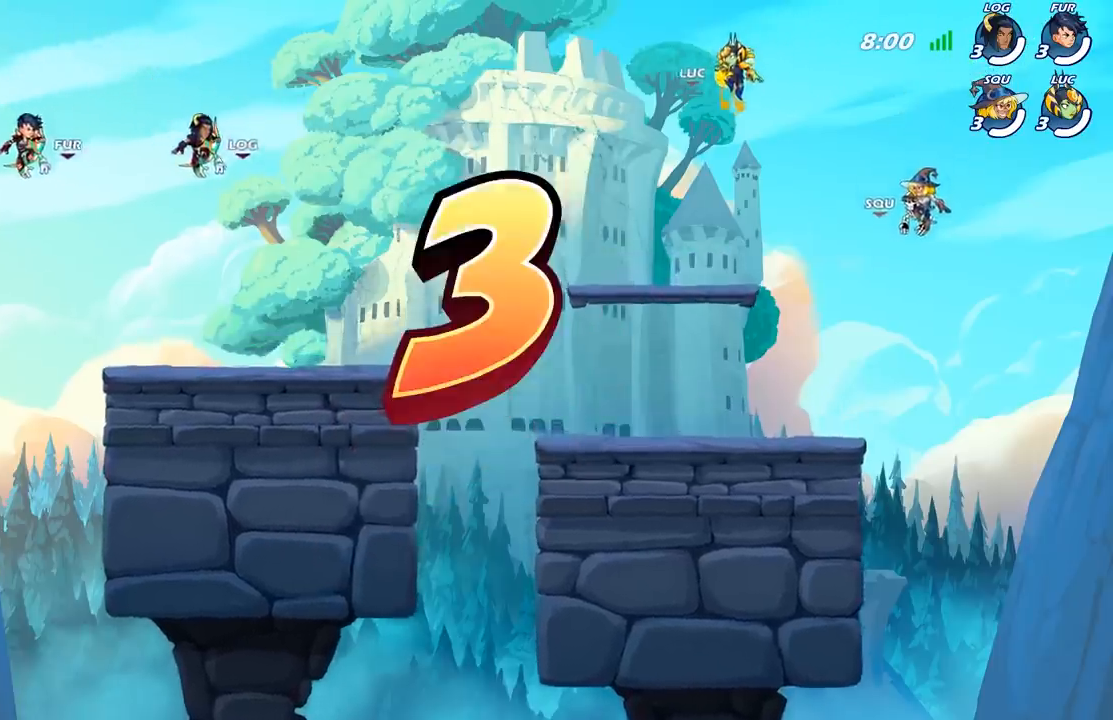
{"buttons": [], "left_stick": "center", "right_stick": "center", "events": []}
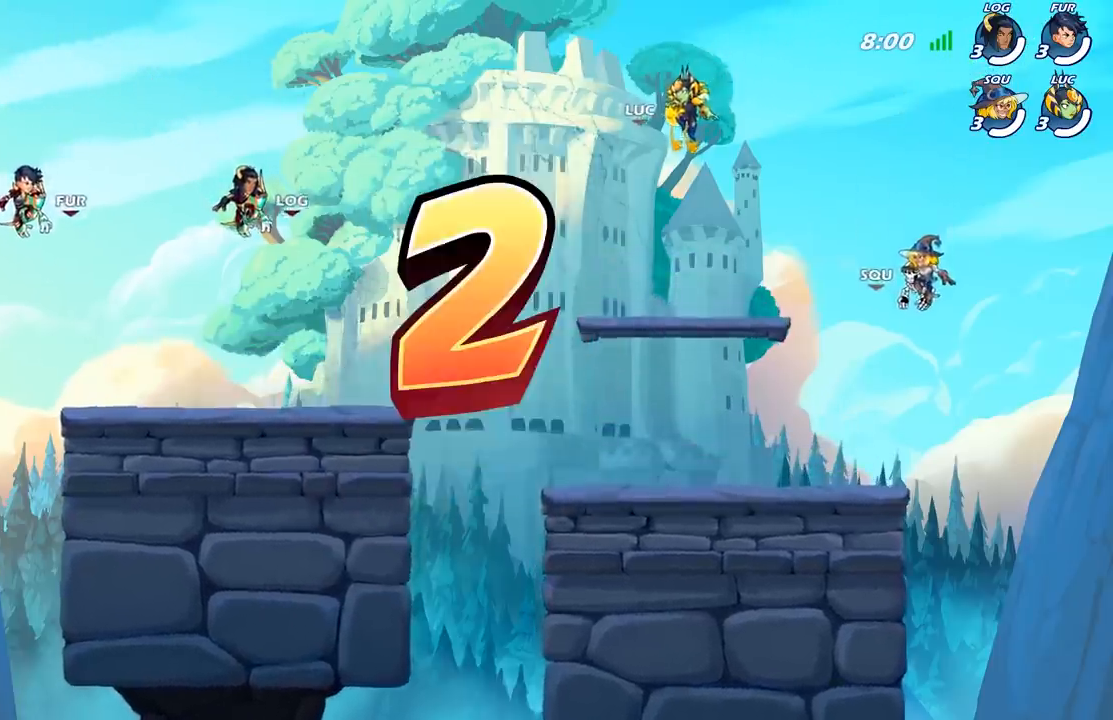
{"buttons": [], "left_stick": "center", "right_stick": "center", "events": []}
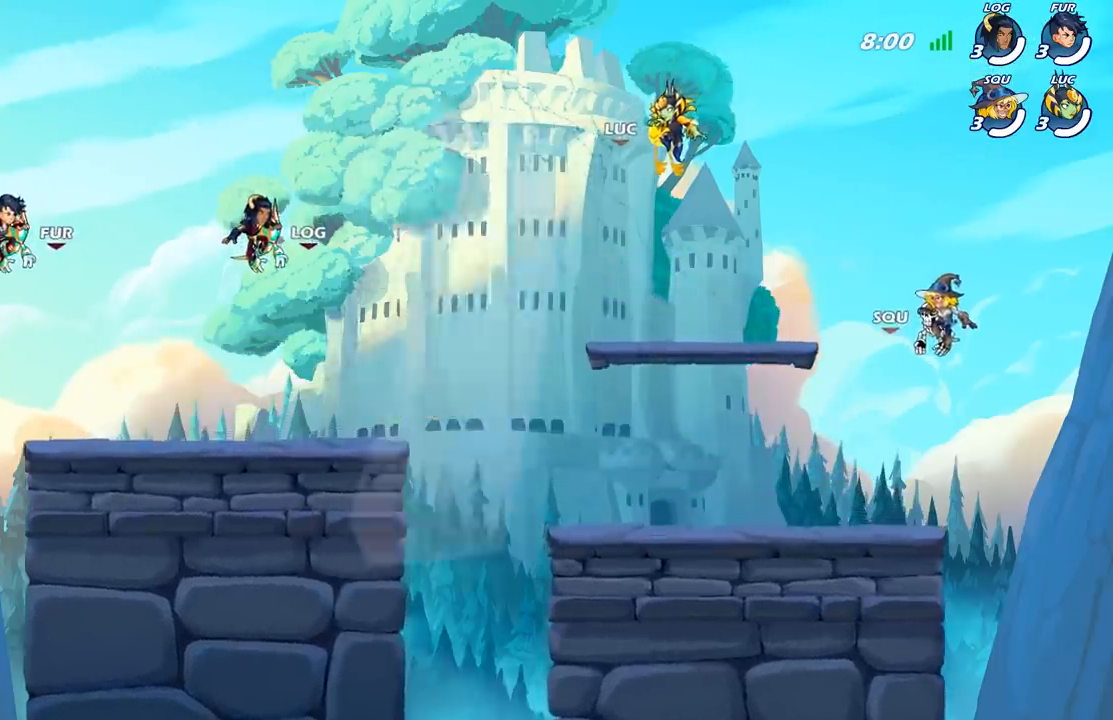
{"buttons": [], "left_stick": "center", "right_stick": "center", "events": []}
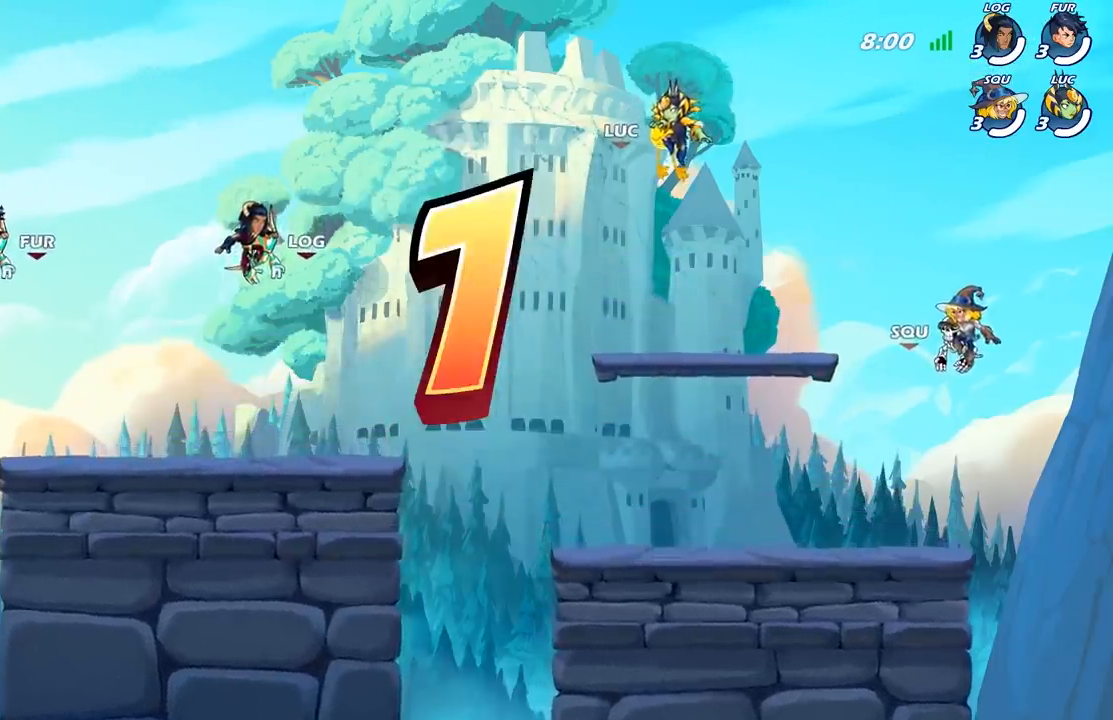
{"buttons": ["SELECT"], "left_stick": "center", "right_stick": "center", "events": [[233, "SELECT", "down"]]}
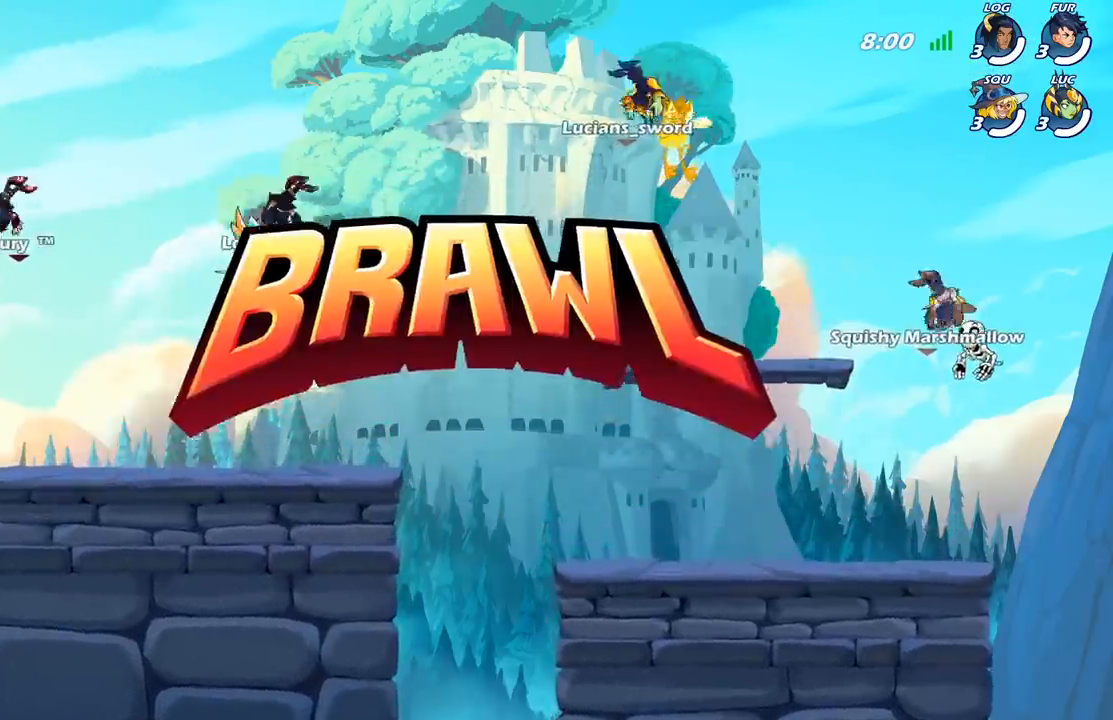
{"buttons": [], "left_stick": "center", "right_stick": "center", "events": [[67, "SELECT", "up"]]}
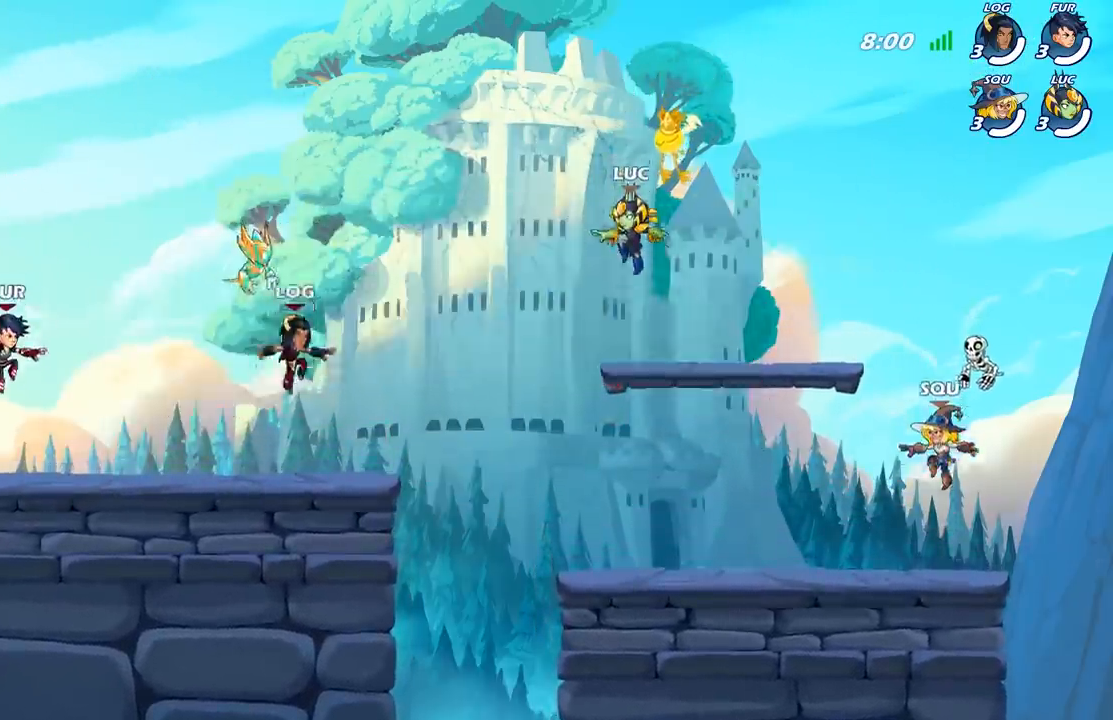
{"buttons": ["A", "R2"], "left_stick": "right", "right_stick": "center", "events": [[217, "left_stick", "right"], [417, "R2", "down"], [433, "A", "down"]]}
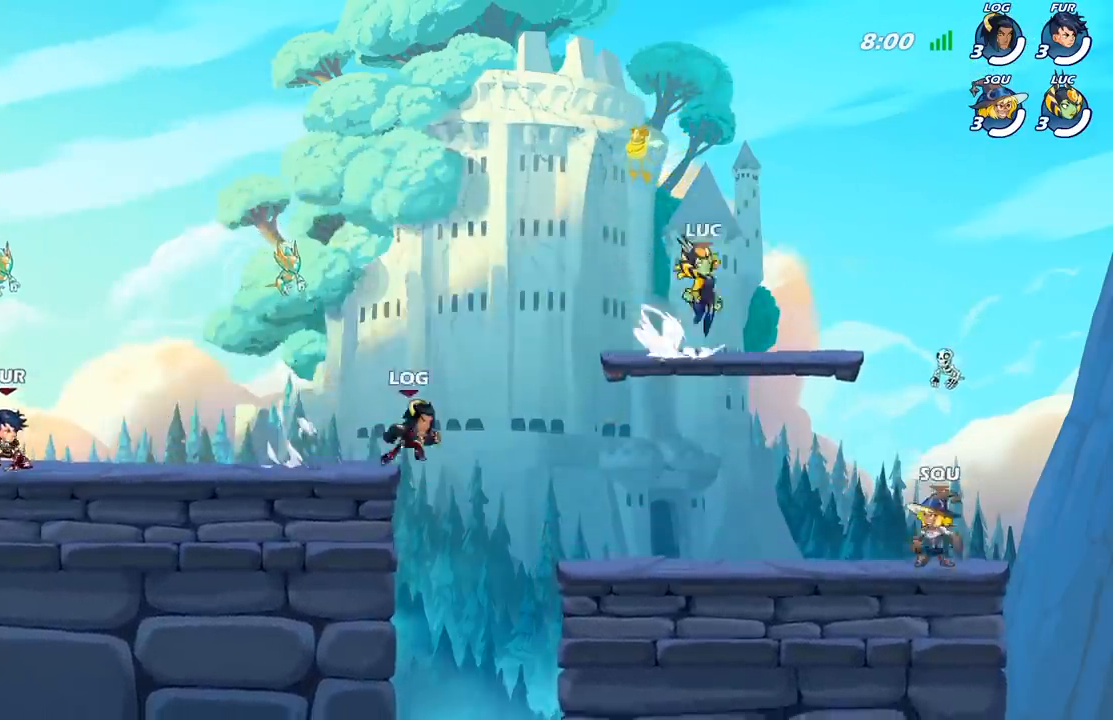
{"buttons": ["A"], "left_stick": "left", "right_stick": "center", "events": [[50, "A", "up"], [67, "A", "down"], [83, "A", "up"], [83, "R2", "up"], [133, "left_stick", "down"], [217, "left_stick", "down-left"], [417, "left_stick", "left"], [483, "A", "down"]]}
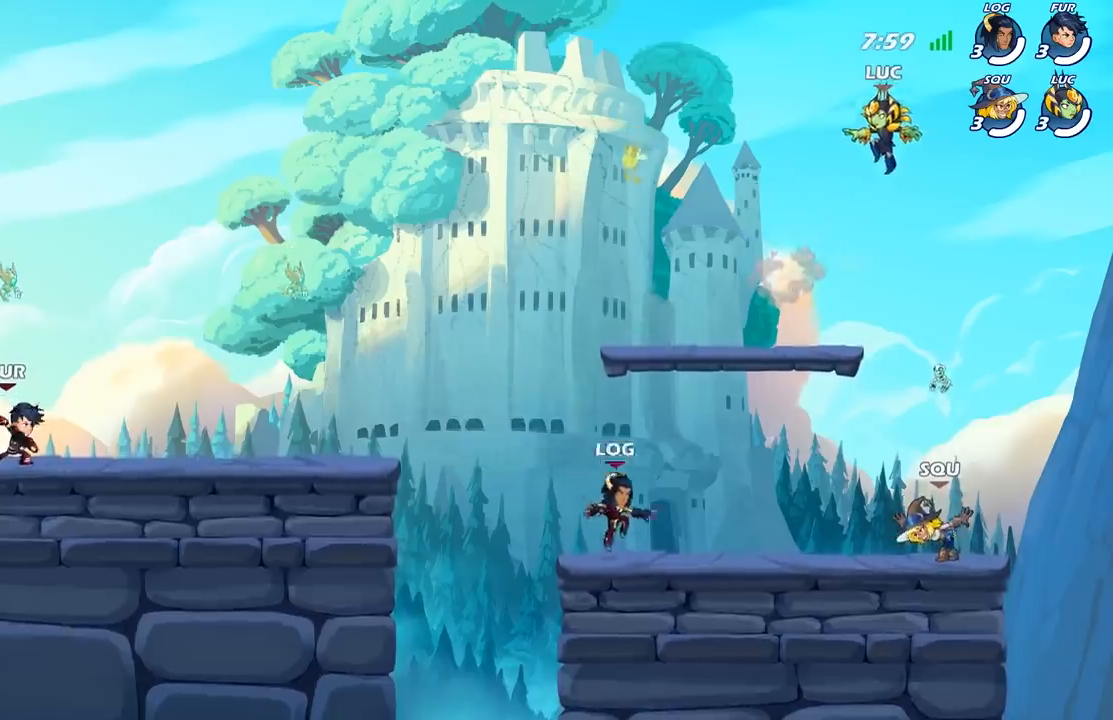
{"buttons": [], "left_stick": "down-left", "right_stick": "center", "events": [[33, "A", "up"], [200, "left_stick", "down-left"], [333, "left_stick", "down-right"], [467, "left_stick", "down-left"]]}
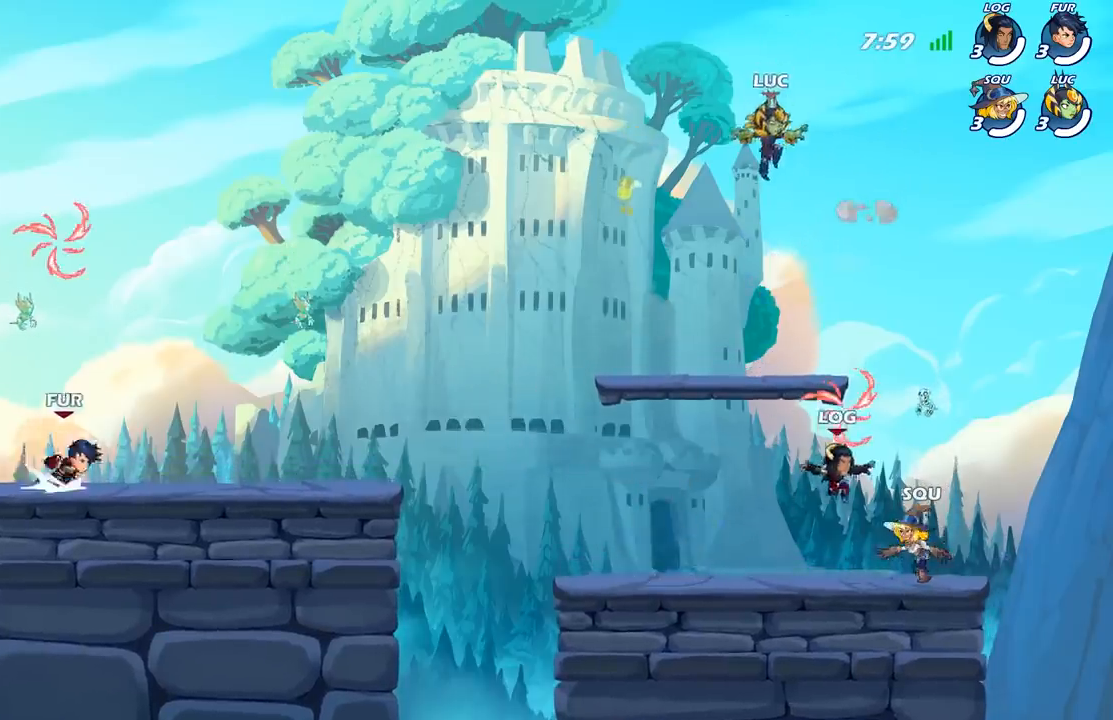
{"buttons": ["A", "R2"], "left_stick": "up-left", "right_stick": "center", "events": [[200, "left_stick", "left"], [317, "left_stick", "up-left"], [500, "A", "down"], [500, "R2", "down"]]}
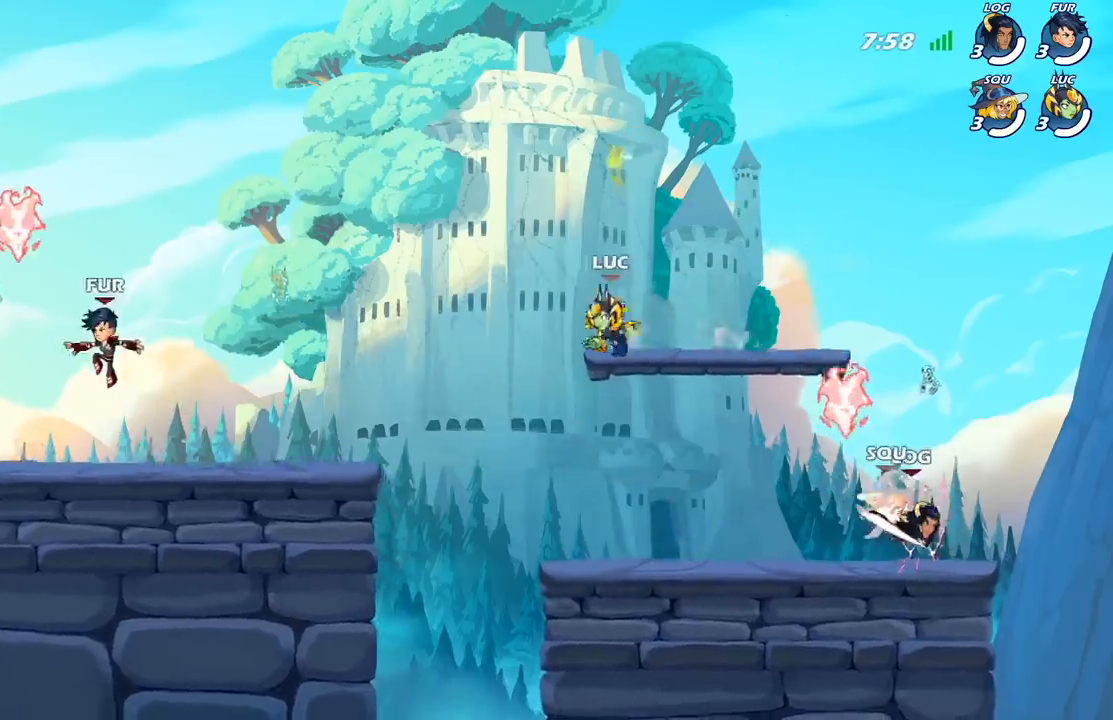
{"buttons": [], "left_stick": "down-left", "right_stick": "center", "events": [[150, "A", "up"], [167, "R2", "up"], [267, "left_stick", "right"], [367, "left_stick", "down-left"]]}
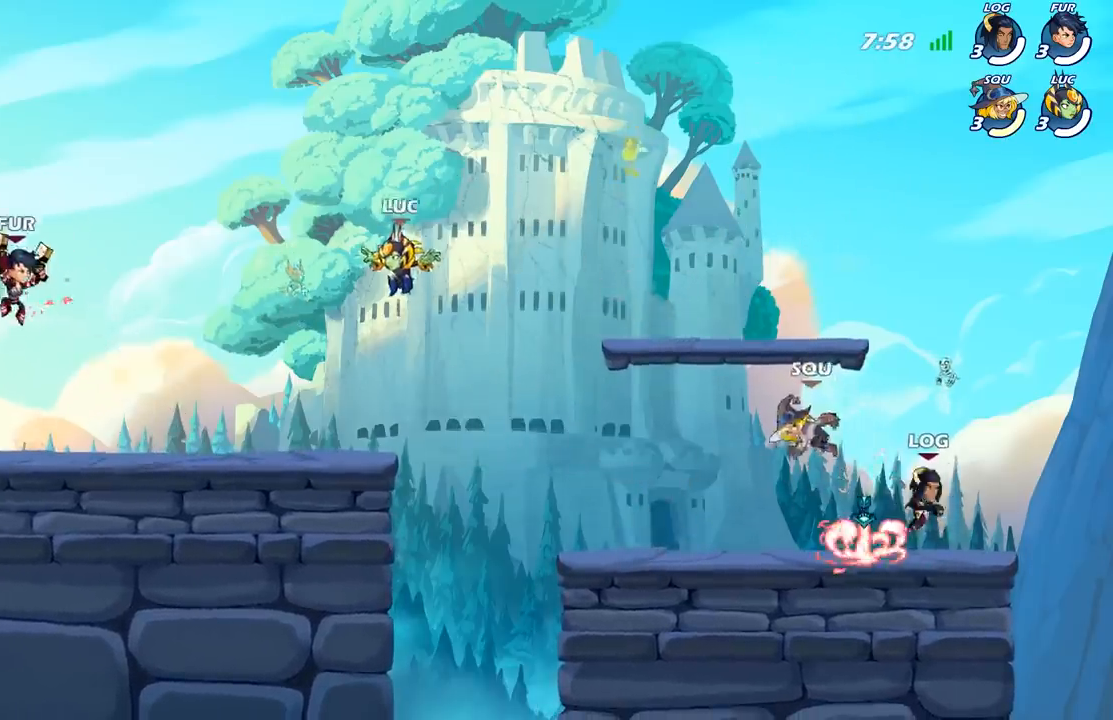
{"buttons": [], "left_stick": "right", "right_stick": "center", "events": [[167, "left_stick", "down-right"], [250, "left_stick", "right"], [300, "A", "down"], [450, "A", "up"]]}
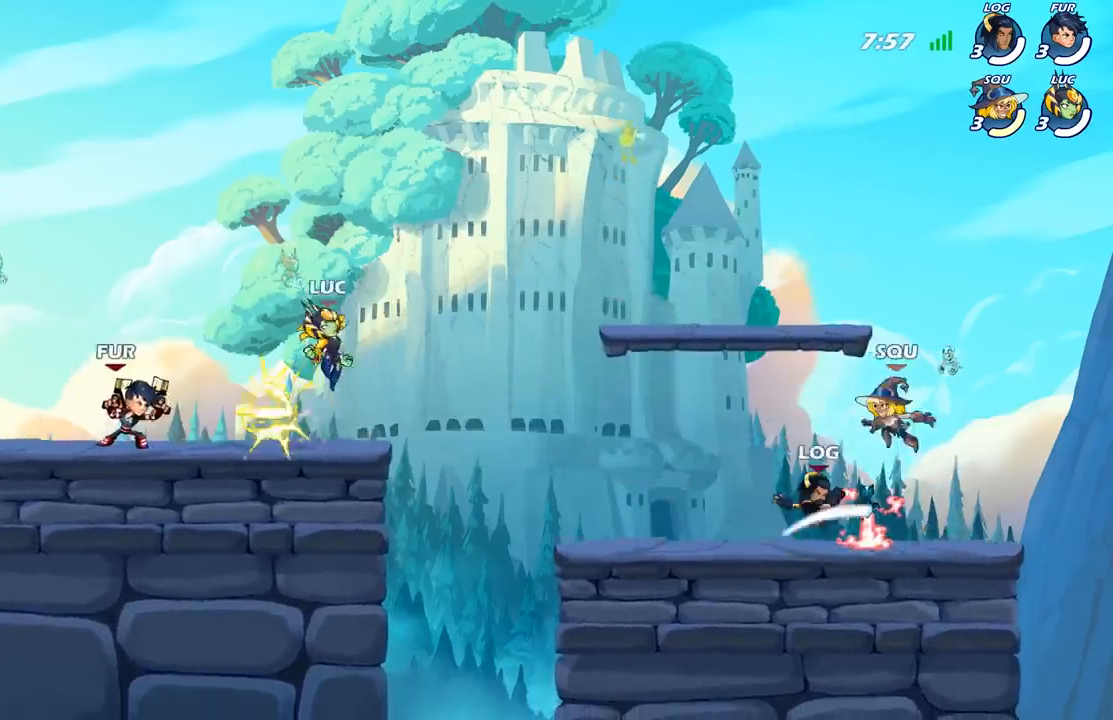
{"buttons": [], "left_stick": "up-left", "right_stick": "center", "events": [[67, "left_stick", "up-left"], [250, "left_stick", "down-left"], [383, "A", "down"], [417, "left_stick", "up-left"], [500, "A", "up"]]}
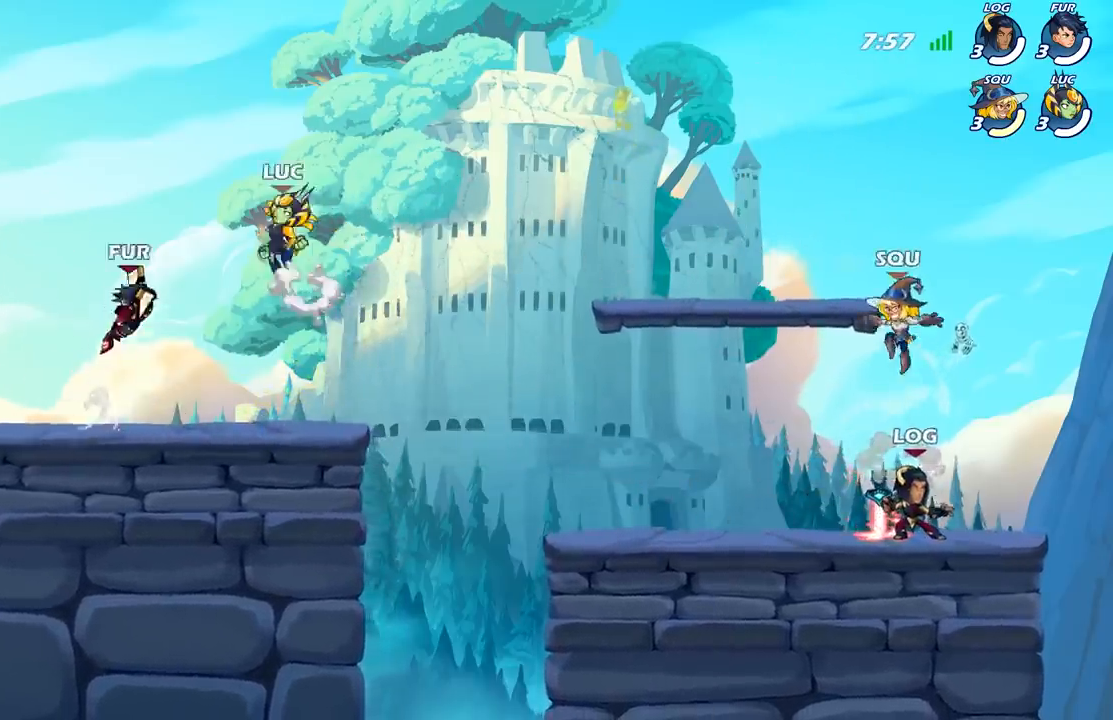
{"buttons": [], "left_stick": "center", "right_stick": "center", "events": [[33, "left_stick", "down-left"], [67, "X", "down"], [183, "X", "up"], [217, "left_stick", "center"]]}
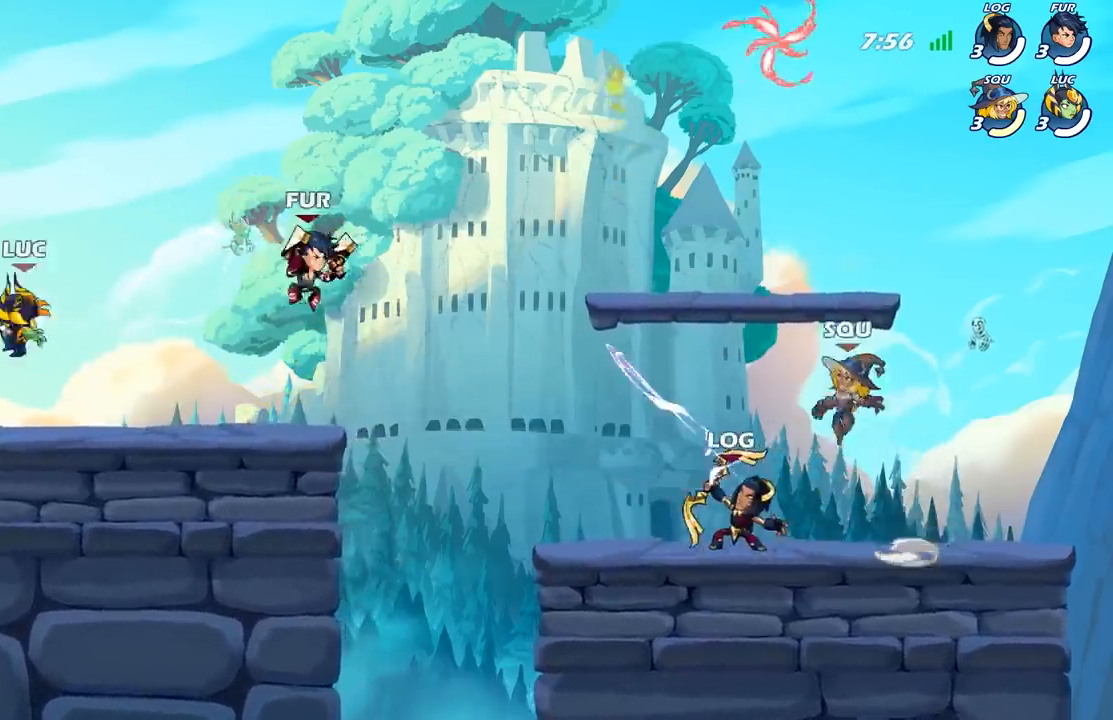
{"buttons": [], "left_stick": "up-left", "right_stick": "center", "events": [[33, "left_stick", "left"], [250, "left_stick", "up-right"], [467, "left_stick", "up-left"]]}
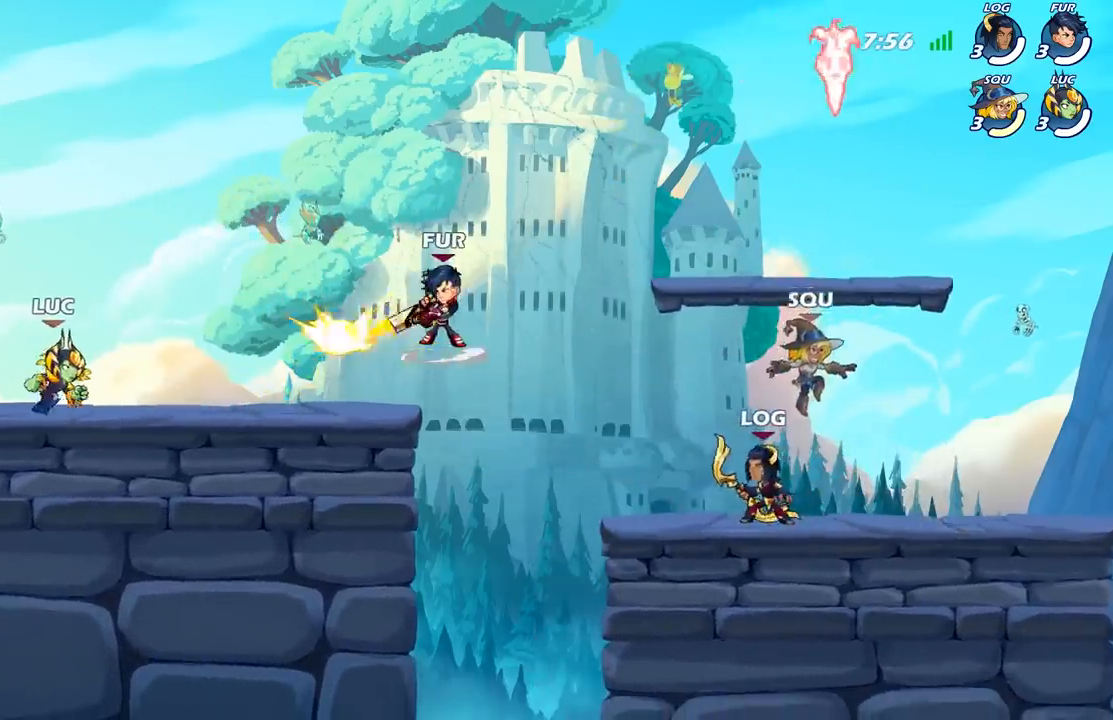
{"buttons": ["R2"], "left_stick": "up-left", "right_stick": "center", "events": [[100, "left_stick", "right"], [267, "R2", "down"], [383, "left_stick", "up-left"], [417, "R2", "up"], [500, "R2", "down"]]}
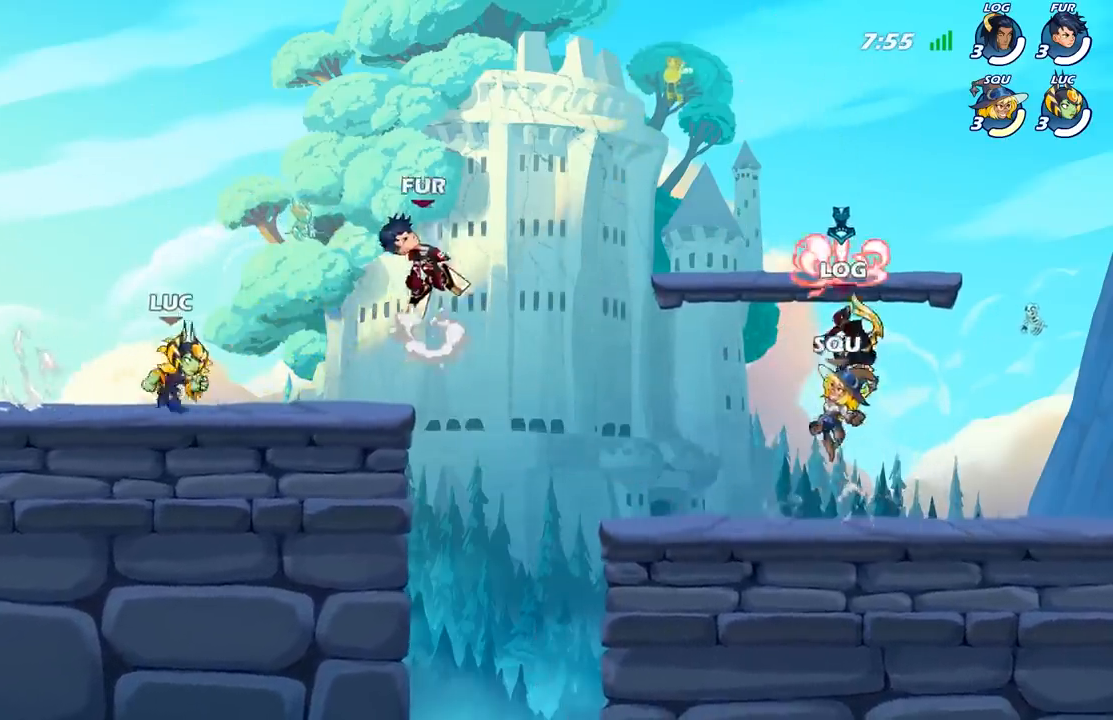
{"buttons": [], "left_stick": "right", "right_stick": "center", "events": [[117, "R2", "up"], [117, "left_stick", "center"], [283, "left_stick", "right"]]}
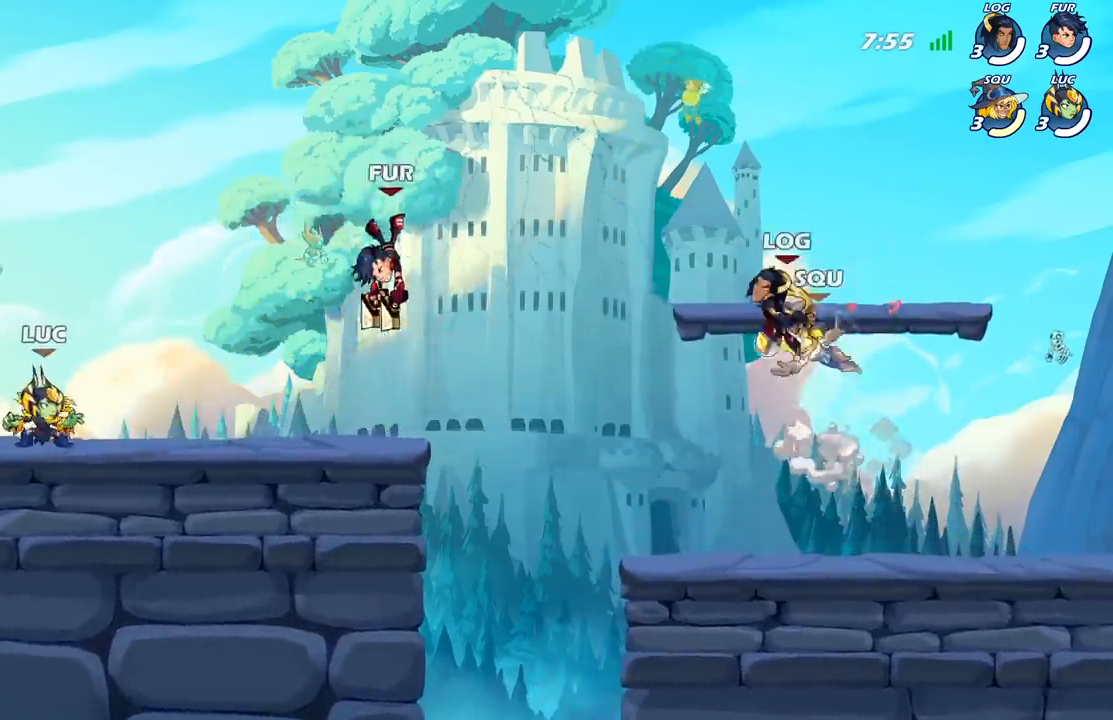
{"buttons": [], "left_stick": "down", "right_stick": "center", "events": [[17, "R2", "down"], [233, "R2", "up"], [317, "A", "down"], [333, "left_stick", "down"], [417, "X", "down"], [467, "A", "up"], [483, "X", "up"]]}
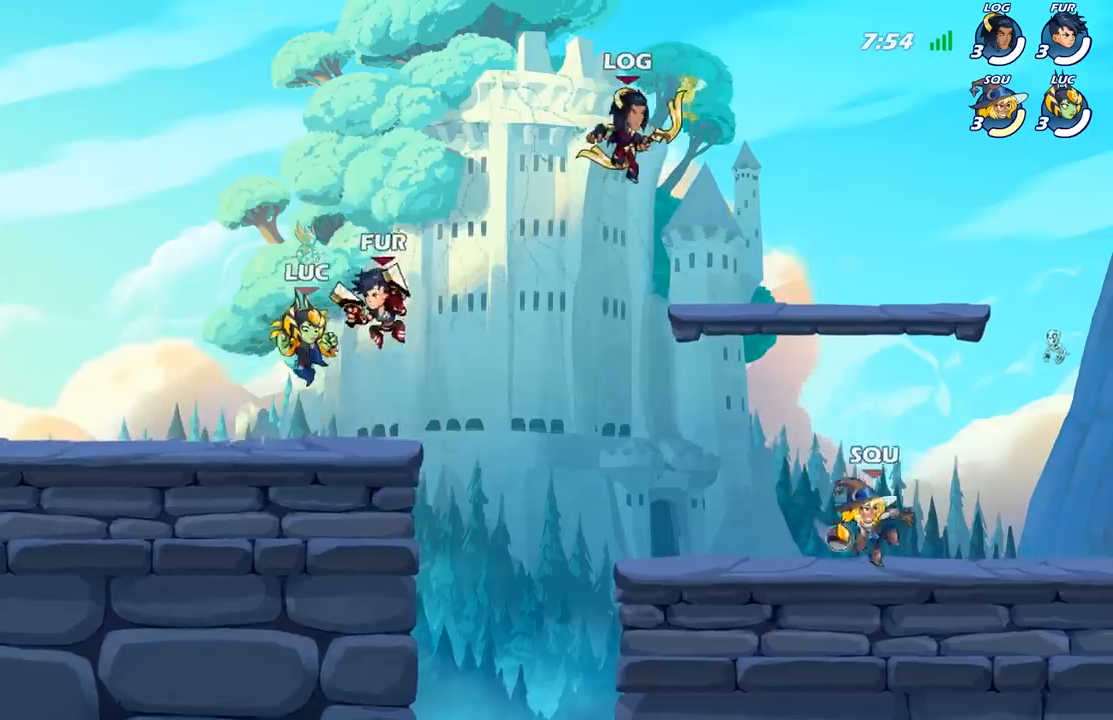
{"buttons": [], "left_stick": "right", "right_stick": "center", "events": [[33, "left_stick", "center"], [383, "left_stick", "right"]]}
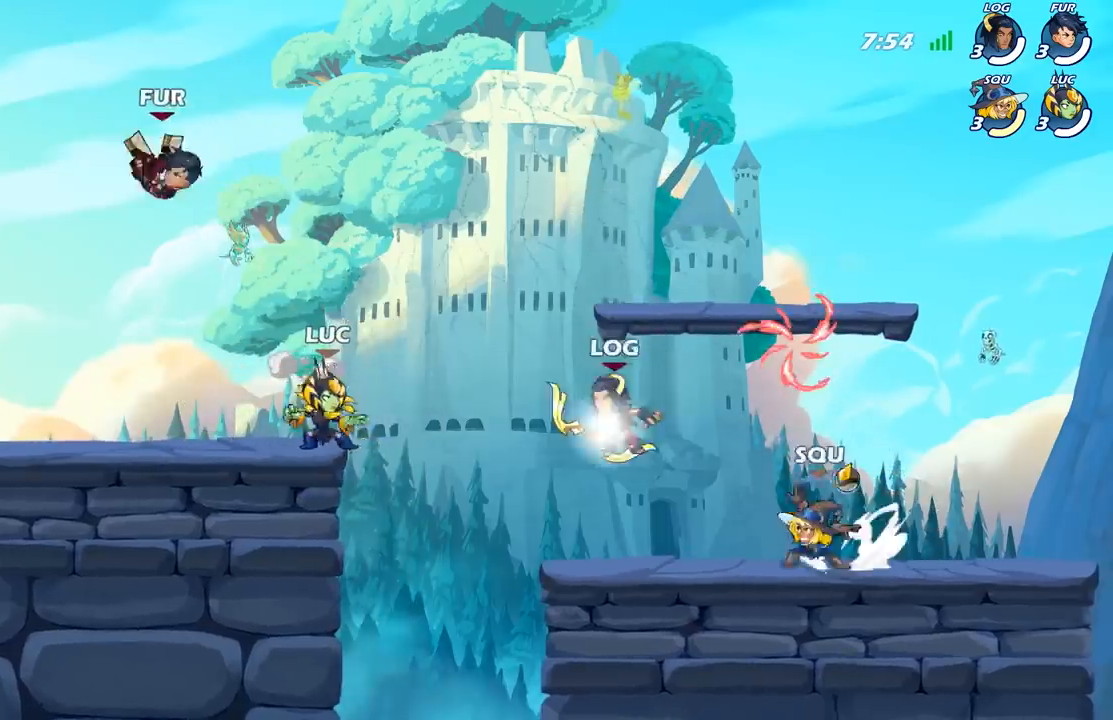
{"buttons": ["X"], "left_stick": "down-left", "right_stick": "center", "events": [[83, "A", "down"], [217, "left_stick", "up-left"], [233, "A", "up"], [400, "left_stick", "down-left"], [467, "X", "down"]]}
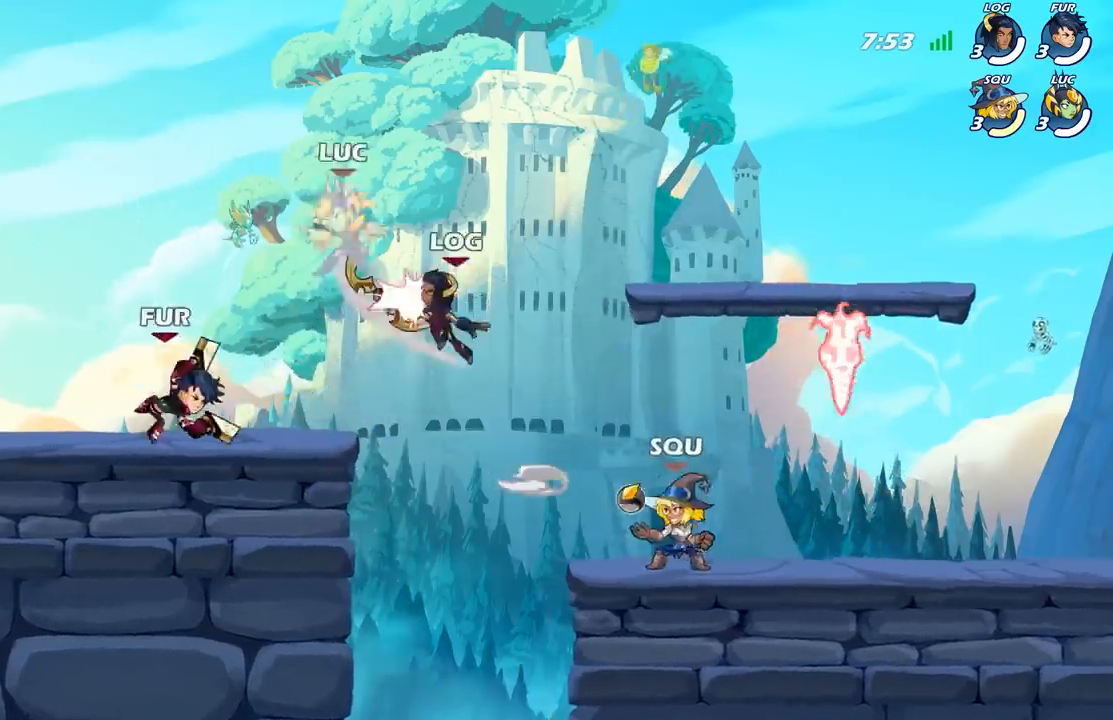
{"buttons": [], "left_stick": "right", "right_stick": "center", "events": [[50, "X", "up"], [167, "left_stick", "center"], [333, "left_stick", "right"]]}
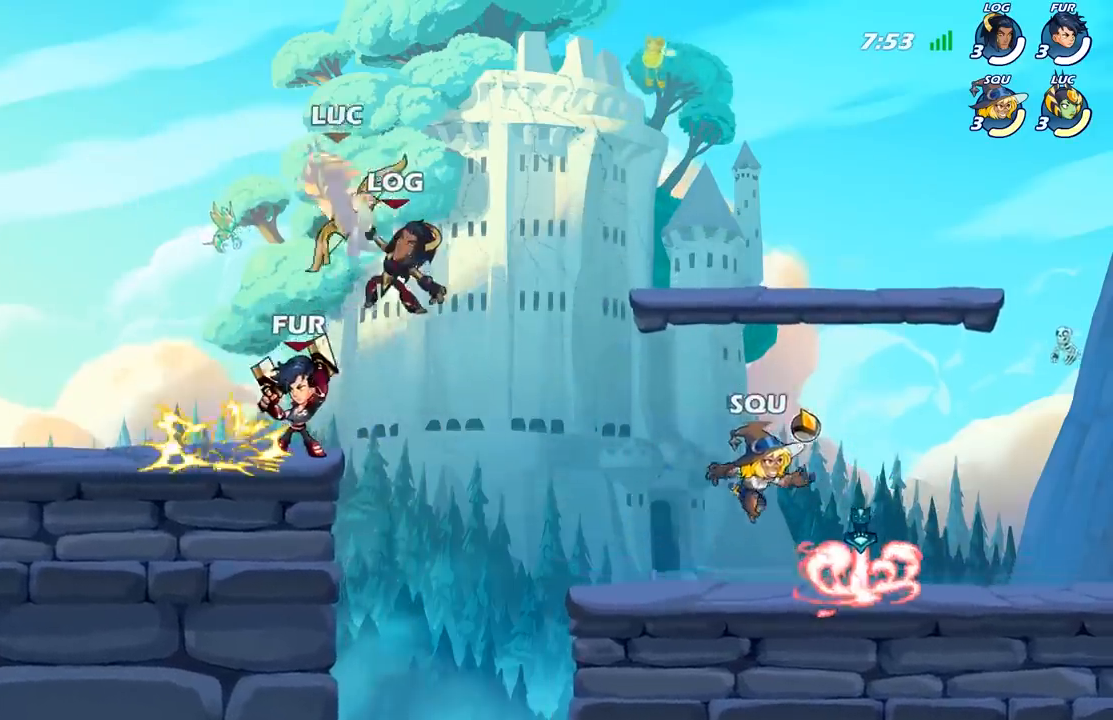
{"buttons": ["R2"], "left_stick": "right", "right_stick": "center", "events": [[367, "R2", "down"]]}
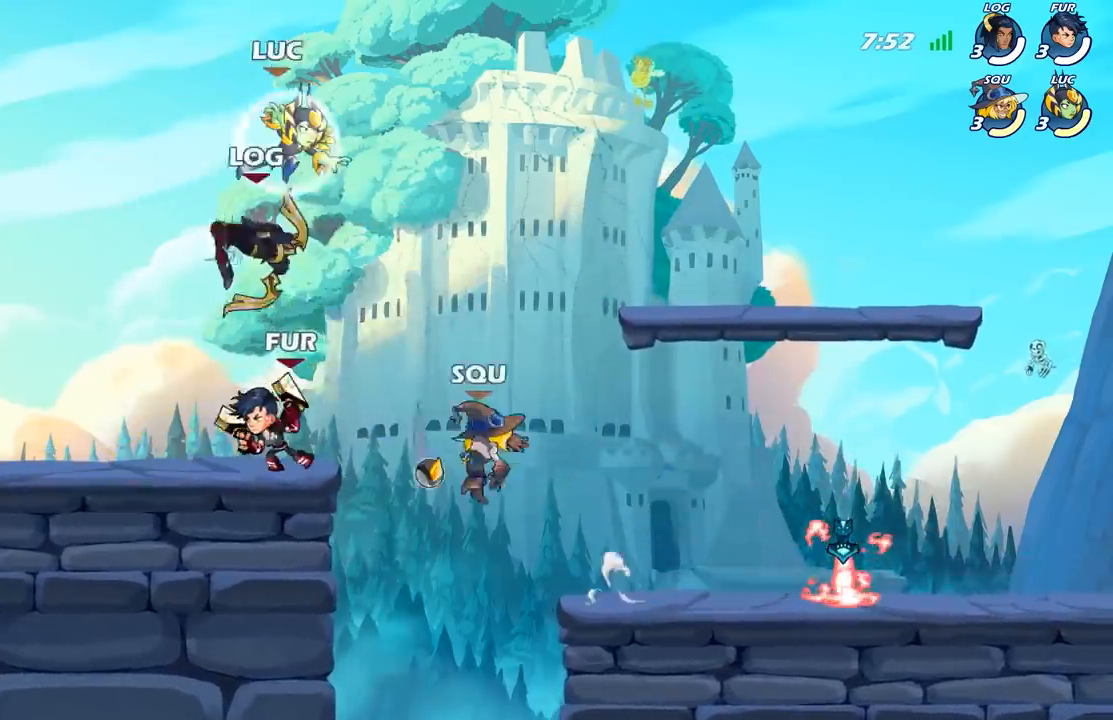
{"buttons": [], "left_stick": "down-right", "right_stick": "center", "events": [[200, "R2", "up"], [200, "left_stick", "down-right"]]}
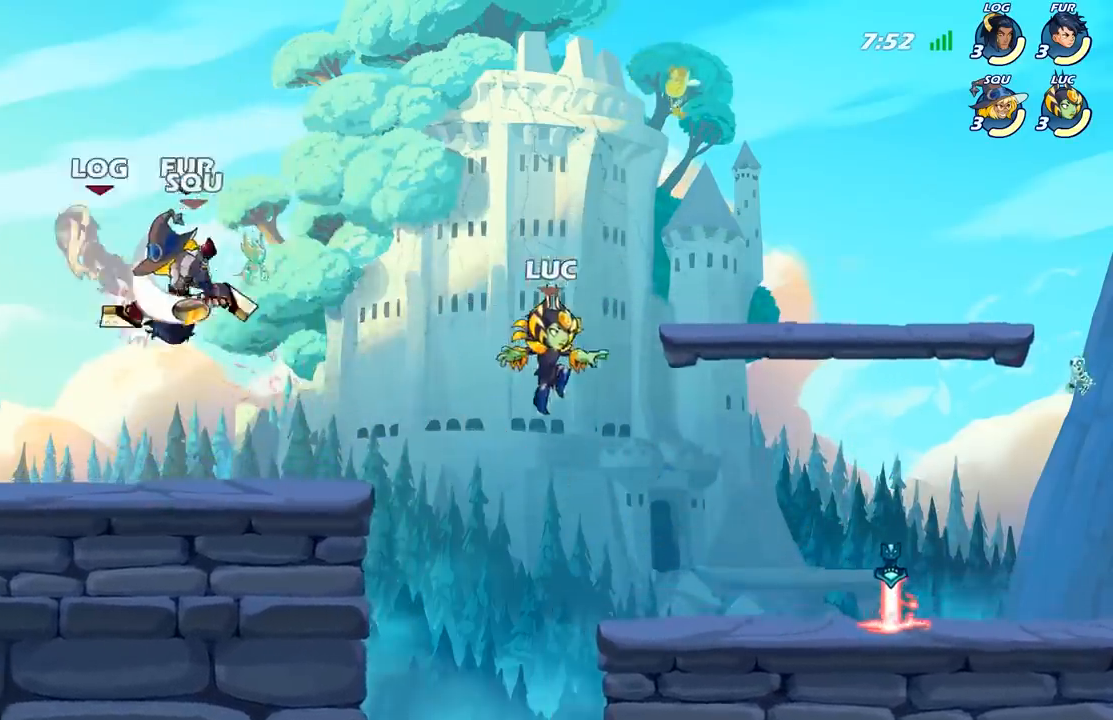
{"buttons": ["R1"], "left_stick": "up-left", "right_stick": "center", "events": [[250, "left_stick", "right"], [283, "R2", "down"], [383, "R2", "up"], [450, "left_stick", "up-left"], [483, "R1", "down"]]}
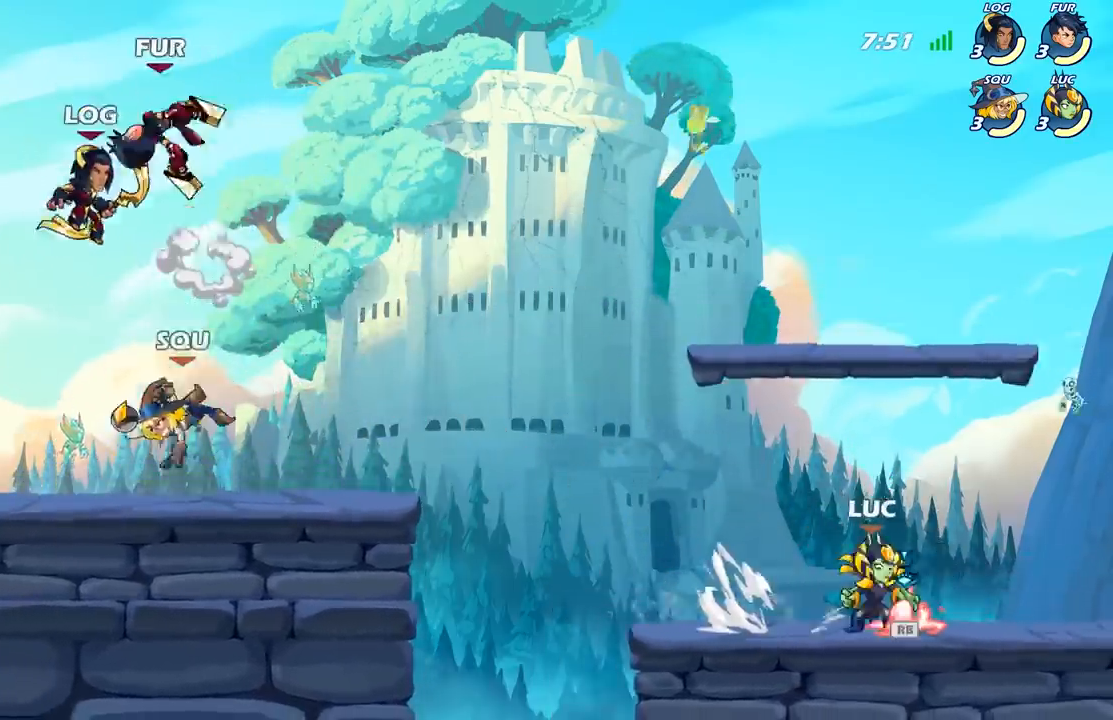
{"buttons": ["R2"], "left_stick": "left", "right_stick": "center", "events": [[50, "left_stick", "left"], [67, "R1", "up"], [483, "R2", "down"]]}
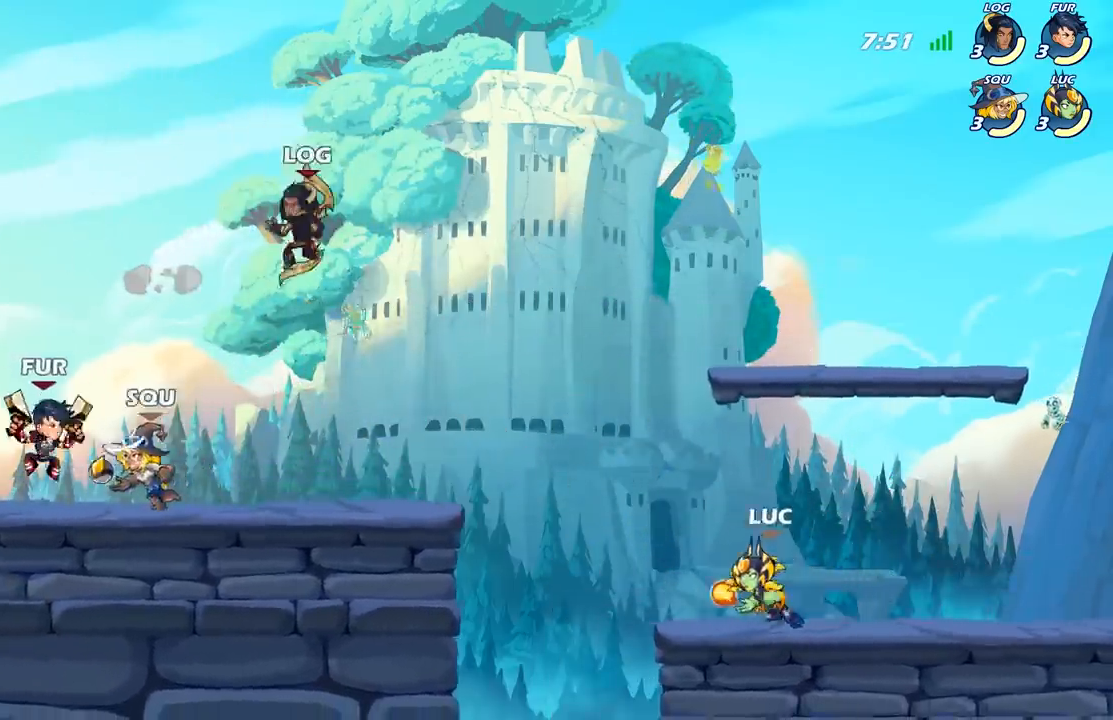
{"buttons": [], "left_stick": "center", "right_stick": "center", "events": [[67, "left_stick", "center"], [83, "B", "down"], [100, "R2", "up"], [200, "B", "up"]]}